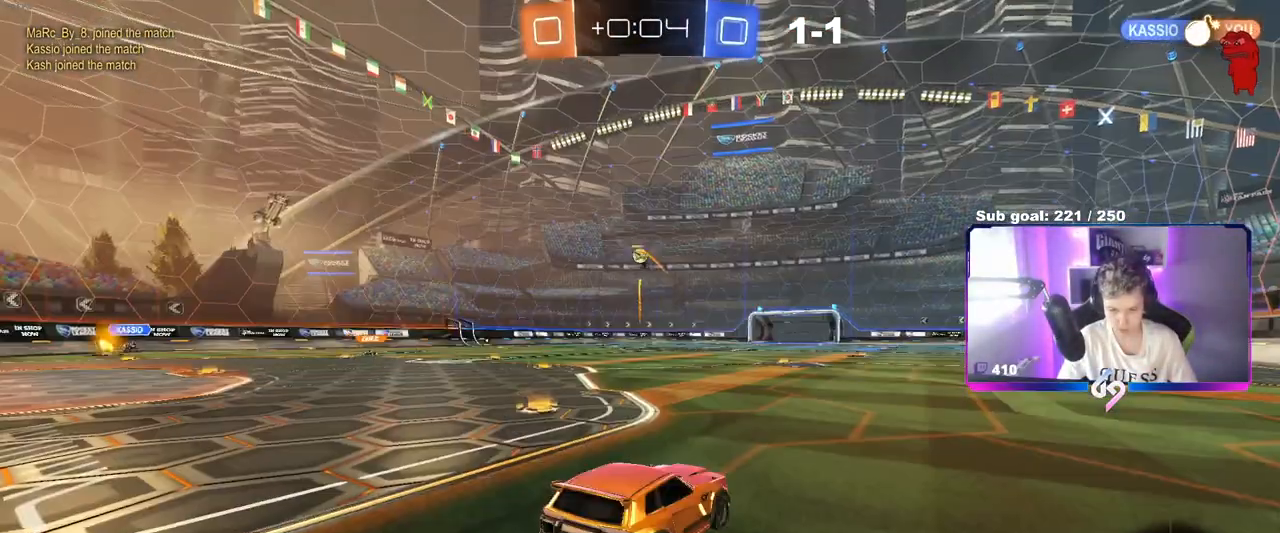
Gameplay with keyboard and mouse; each line is a JSON object with the keys and mouse buttons held at the frame after it. "events" lists presses ("down") and releases ("up") of "1", "2", "3", "4", "5", "a", "alt", "c", "caps_lock", "ctrl", "d", "e", "f", "g", "q", "r", "s", "shift", "space", "t", "tab", "v", "w", "x", "z", "mouse_left", "mouse_wheel" and "mouse_right" between this image and that frame as [ms after this image, input, new state], when the widget could be followed in between. "mouse_left", "mouse_wheel", "mouse_right" = the "left", "wheel", "right" buttons of the "mouse" list. No other keys are recorded. "wheel" means that the mouse wheel is clicked or scrolled. Not read: mouse_move.
{"keys": ["a", "w"], "mouse": [], "events": [[17, "w", "down"], [67, "d", "down"], [267, "d", "up"], [317, "a", "down"], [350, "shift", "down"], [450, "shift", "up"]]}
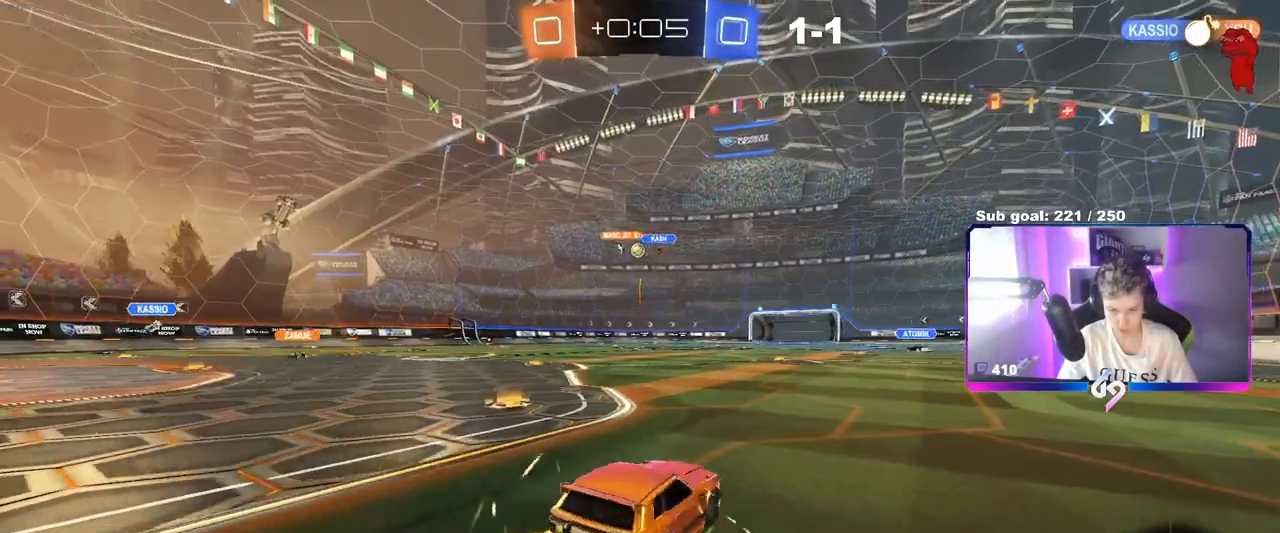
{"keys": ["w"], "mouse": [], "events": [[367, "a", "up"]]}
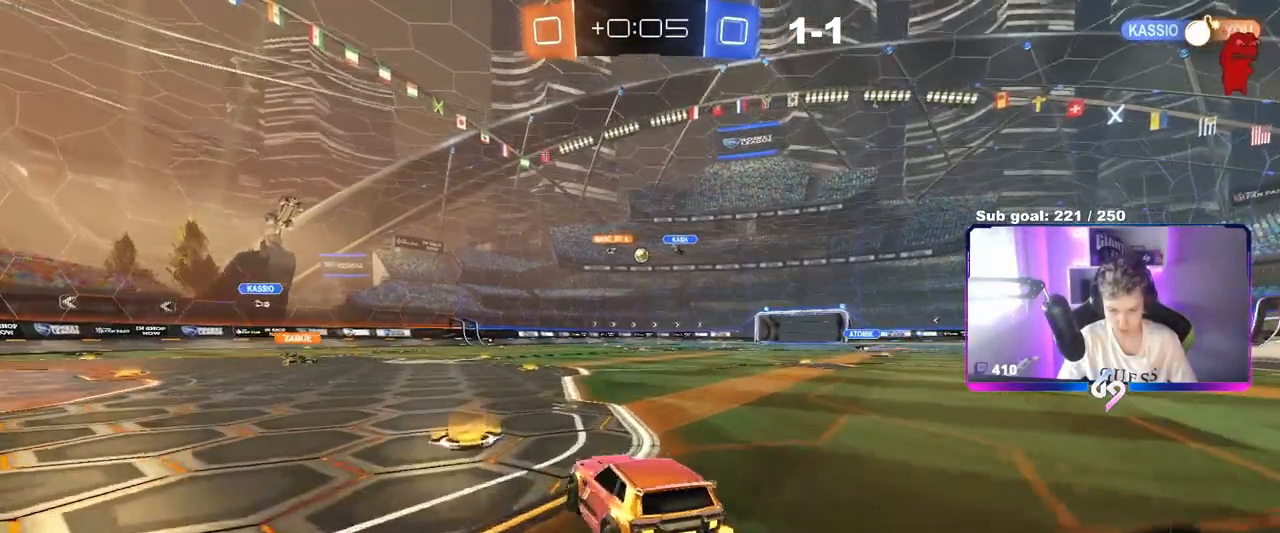
{"keys": ["w"], "mouse": [], "events": [[100, "d", "down"], [183, "mouse_right", "down"], [234, "d", "up"], [284, "mouse_right", "up"], [334, "mouse_right", "down"], [484, "mouse_right", "up"]]}
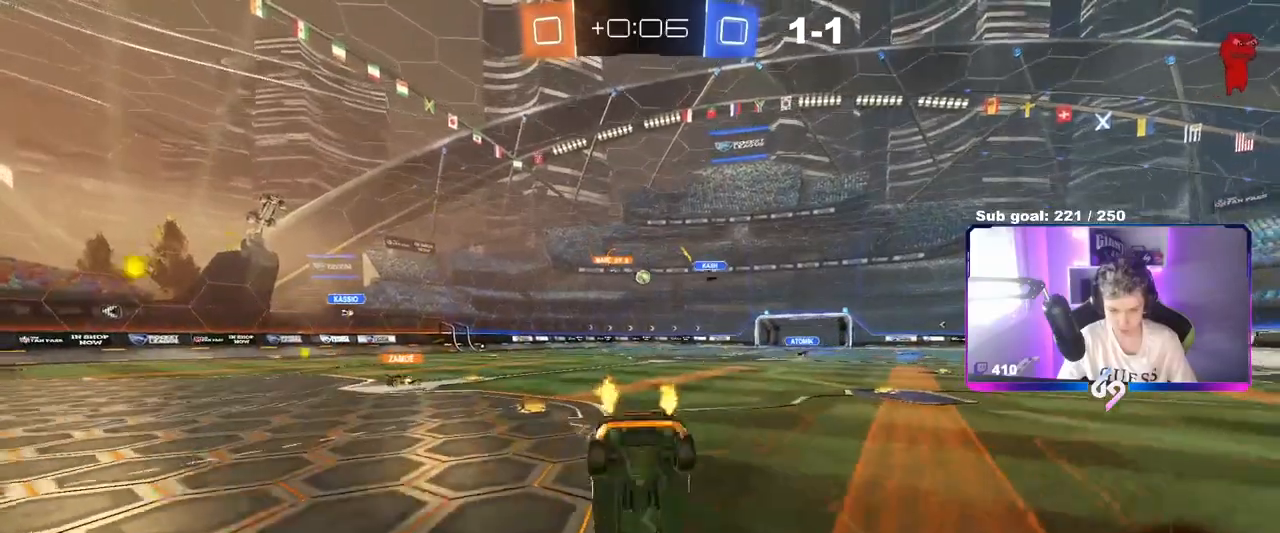
{"keys": ["a"], "mouse": [], "events": [[117, "d", "down"], [167, "shift", "down"], [167, "w", "up"], [301, "d", "up"], [351, "shift", "up"], [484, "a", "down"]]}
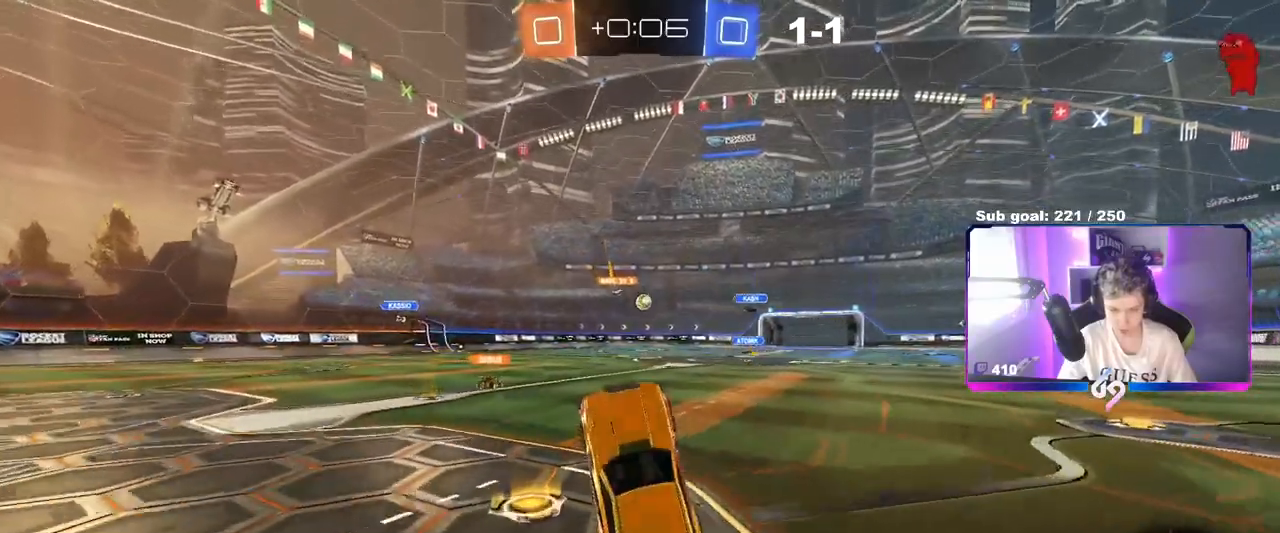
{"keys": [], "mouse": [], "events": [[133, "a", "up"]]}
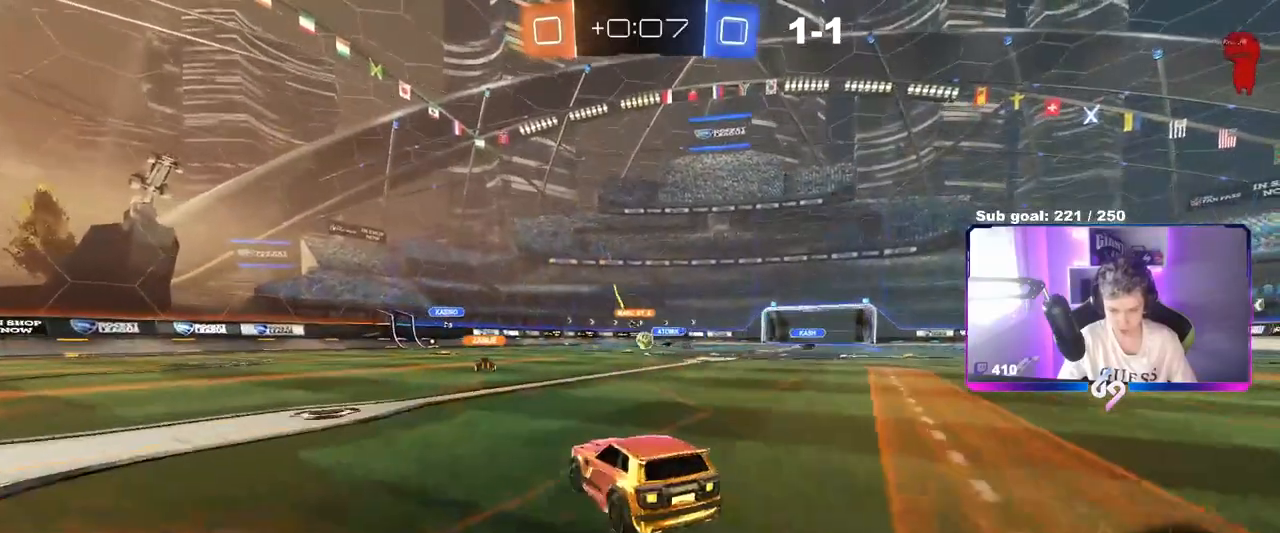
{"keys": ["w"], "mouse": [], "events": [[50, "a", "down"], [101, "w", "down"], [151, "a", "up"], [201, "d", "down"], [284, "a", "down"], [284, "d", "up"], [468, "a", "up"]]}
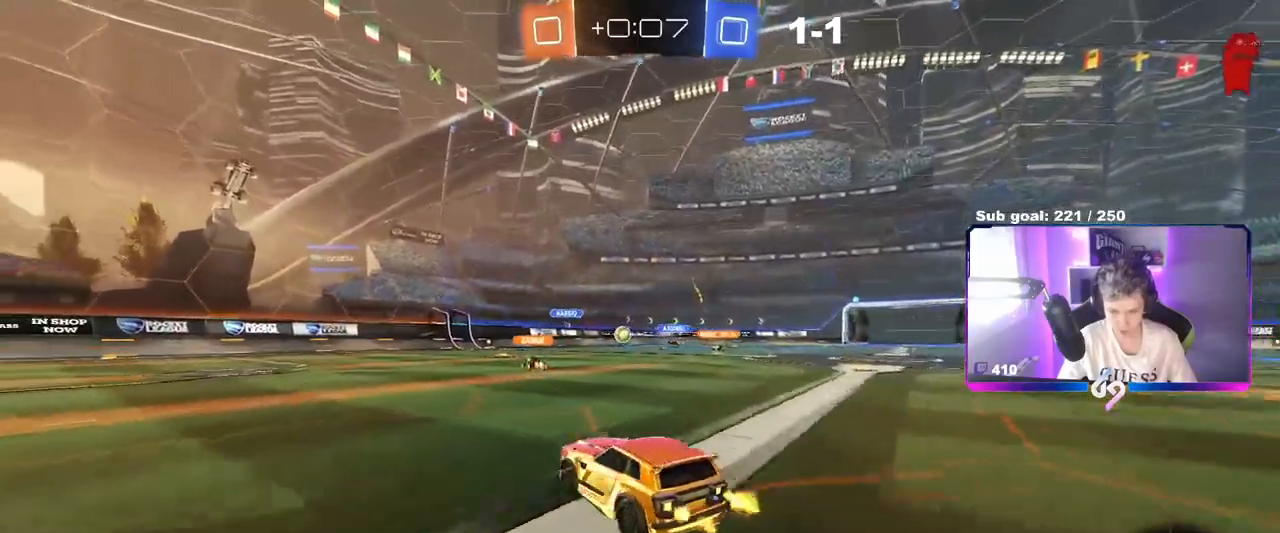
{"keys": ["w"], "mouse": [], "events": [[67, "a", "down"], [450, "a", "up"]]}
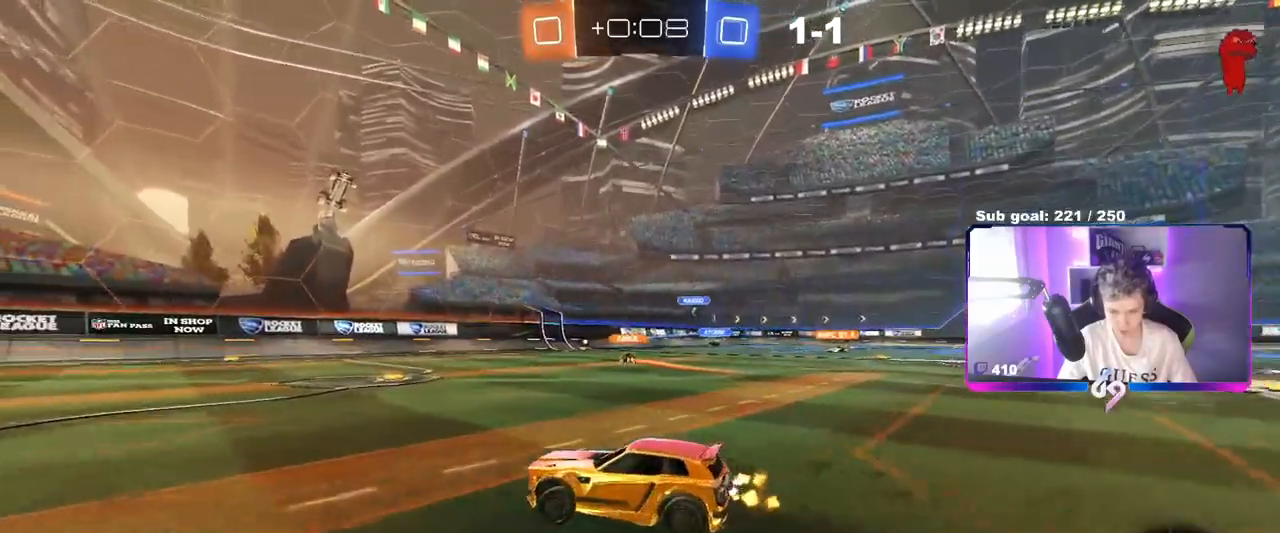
{"keys": ["d", "w"], "mouse": [], "events": [[84, "d", "down"], [184, "shift", "down"], [267, "shift", "up"]]}
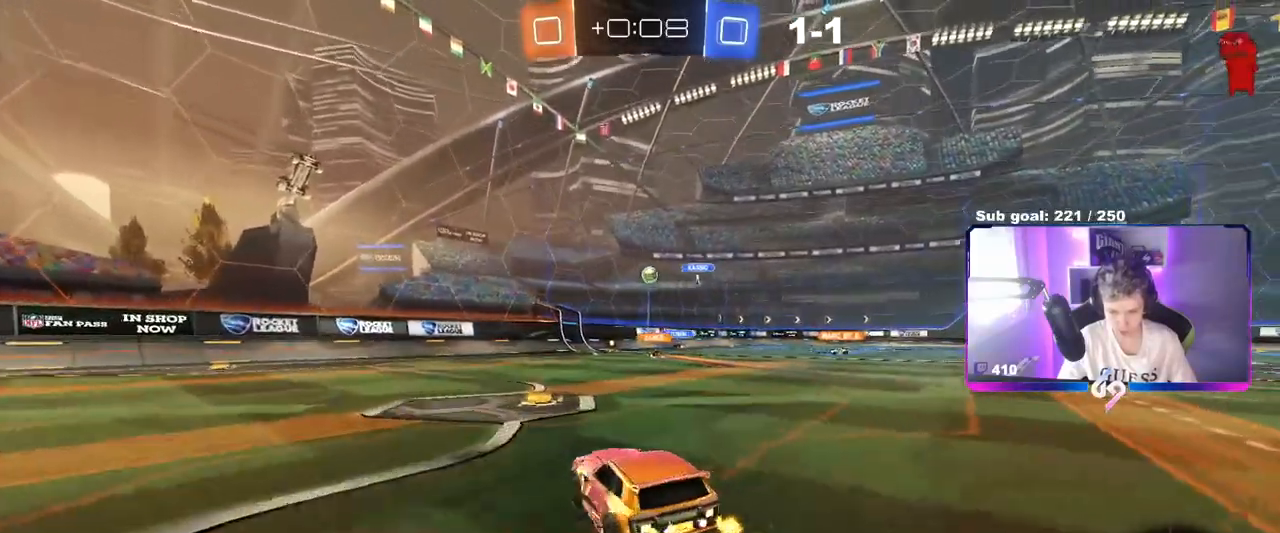
{"keys": ["a", "w"], "mouse": [], "events": [[50, "d", "up"], [150, "a", "down"], [183, "shift", "down"], [334, "shift", "up"]]}
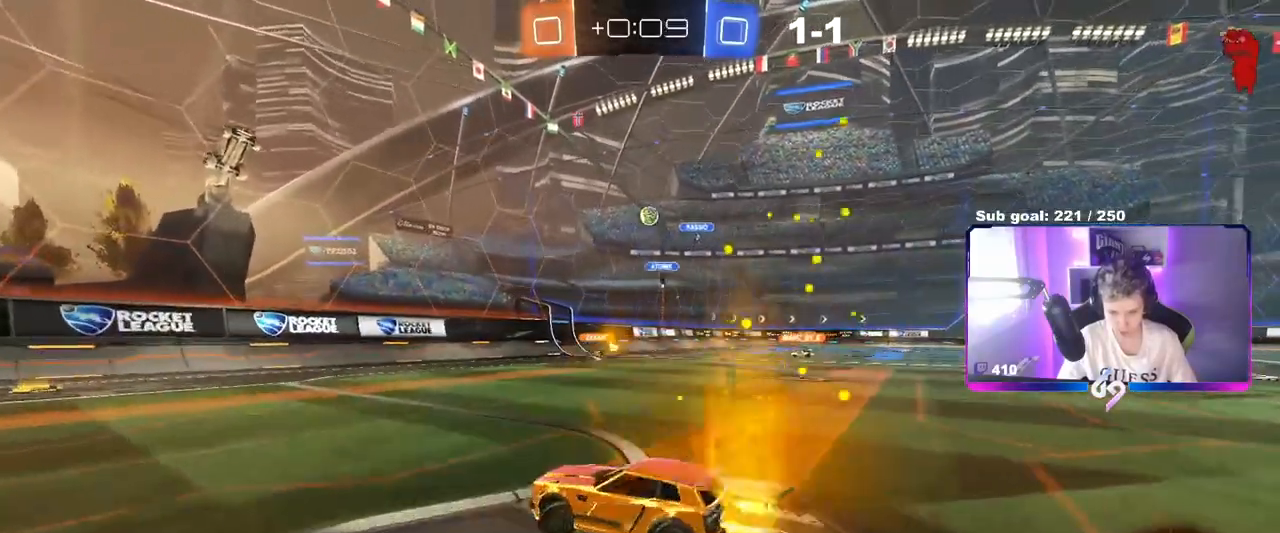
{"keys": ["a", "w"], "mouse": [], "events": [[167, "shift", "down"], [251, "shift", "up"]]}
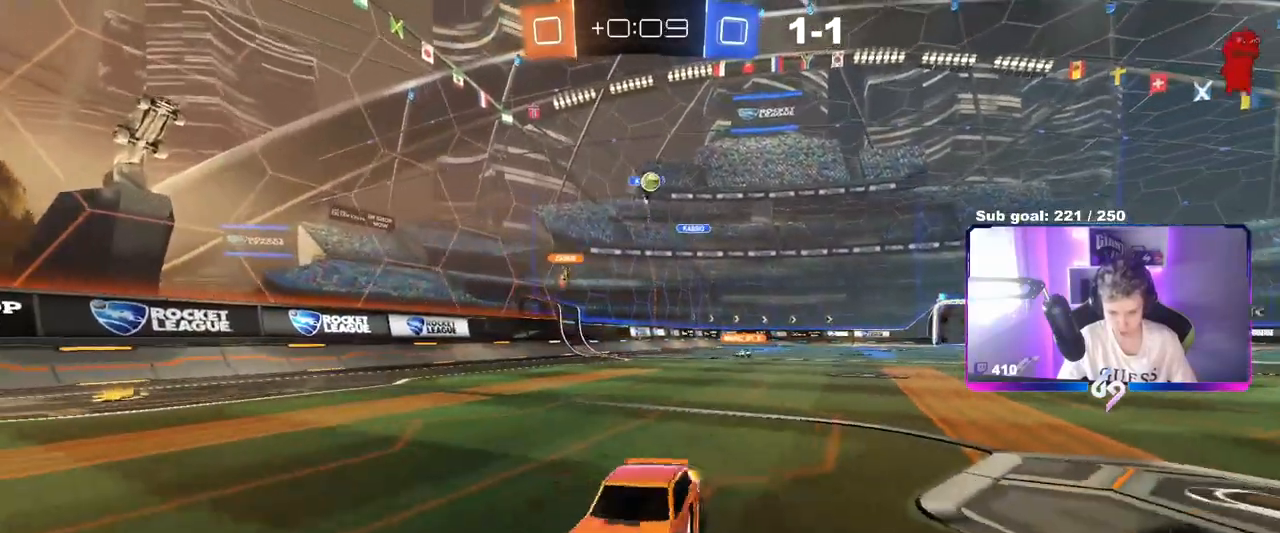
{"keys": ["a", "w"], "mouse": [], "events": []}
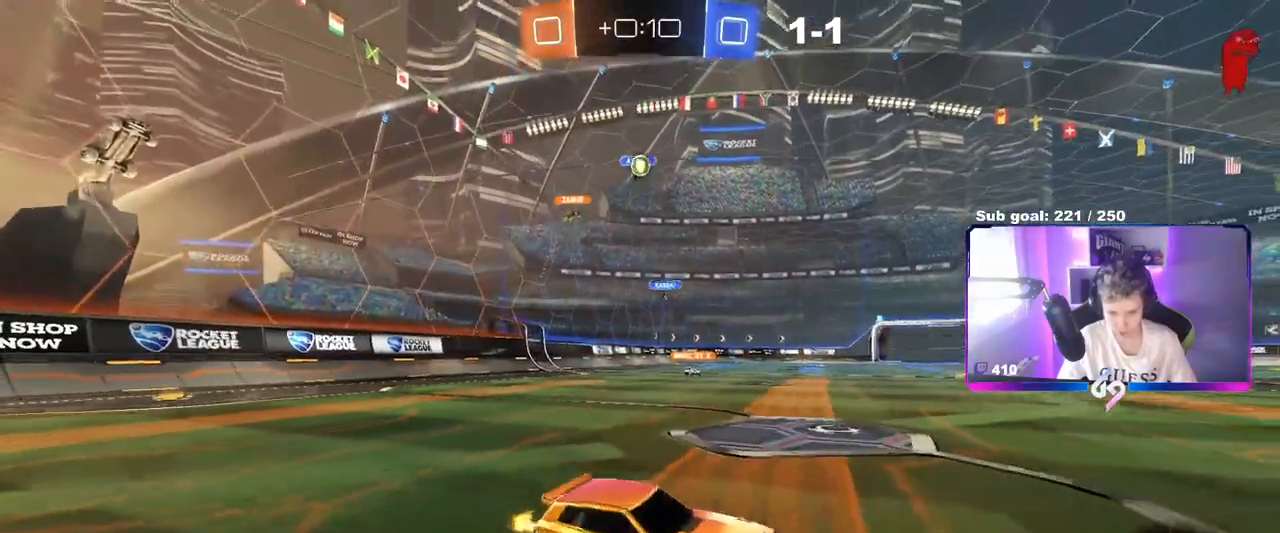
{"keys": ["a", "w"], "mouse": [], "events": [[101, "a", "up"], [101, "w", "up"], [334, "a", "down"], [434, "a", "up"], [434, "w", "down"], [468, "a", "down"]]}
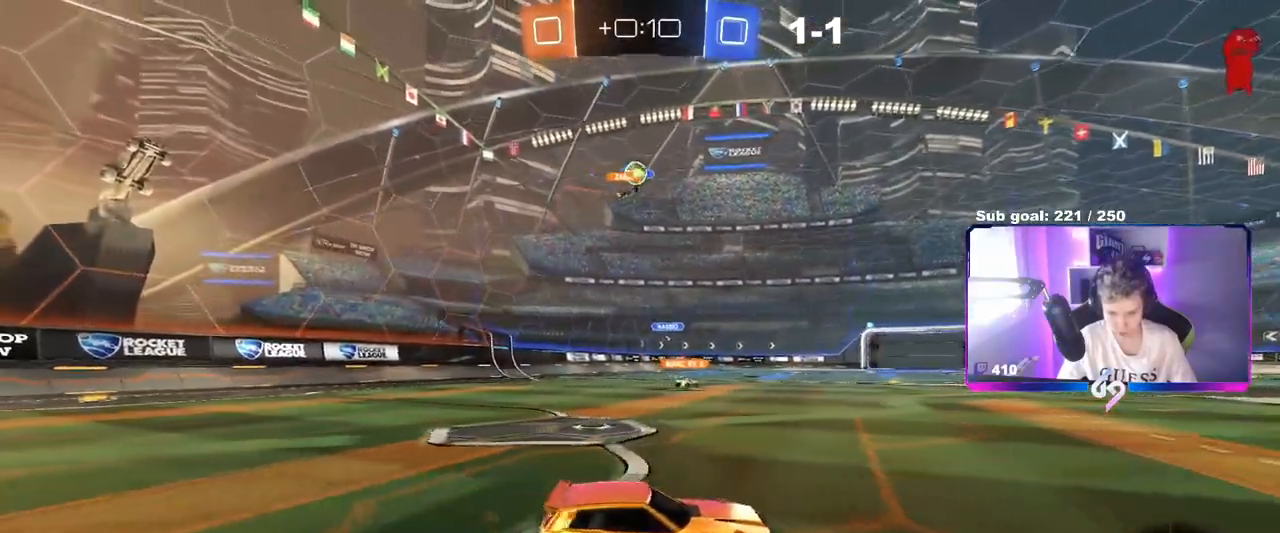
{"keys": ["d"], "mouse": [], "events": [[67, "a", "up"], [117, "w", "up"], [167, "d", "down"], [167, "w", "down"], [200, "w", "up"], [267, "a", "down"], [300, "d", "up"], [350, "s", "down"], [450, "a", "up"], [450, "s", "up"], [500, "d", "down"]]}
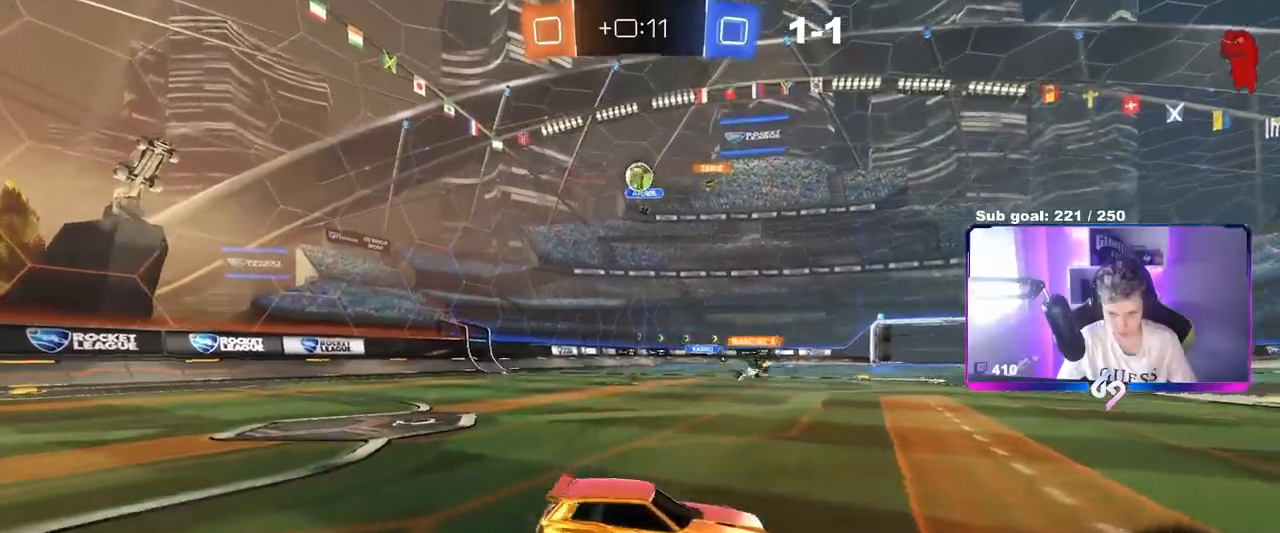
{"keys": ["d", "w"], "mouse": [], "events": [[67, "w", "down"], [217, "shift", "down"], [267, "shift", "up"]]}
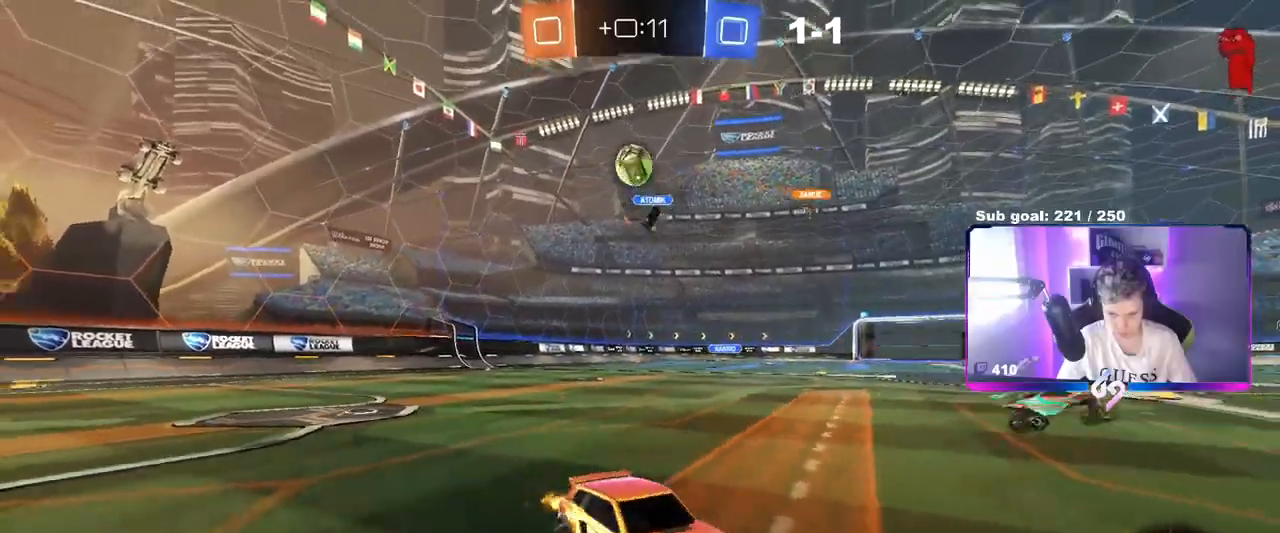
{"keys": ["a", "s"], "mouse": ["right"], "events": [[217, "w", "up"], [317, "mouse_right", "down"], [367, "d", "up"], [367, "s", "down"], [417, "a", "down"], [417, "shift", "down"], [467, "shift", "up"]]}
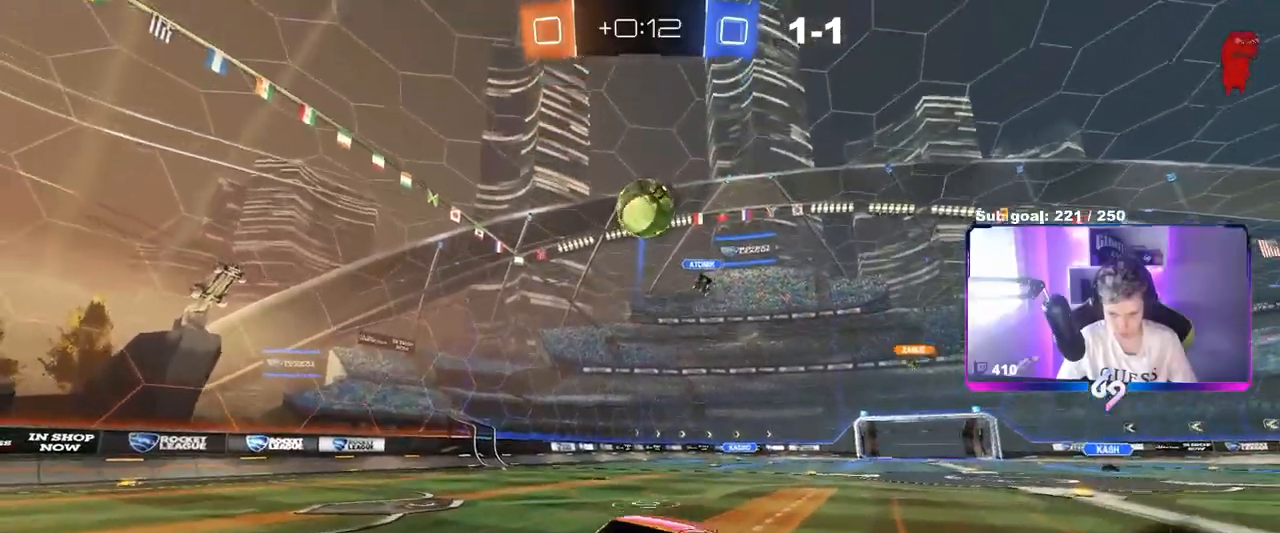
{"keys": ["a", "d"], "mouse": ["left"], "events": [[50, "a", "up"], [50, "mouse_right", "up"], [50, "s", "up"], [101, "mouse_right", "down"], [151, "a", "down"], [151, "mouse_left", "down"], [151, "s", "down"], [284, "mouse_left", "up"], [284, "mouse_right", "up"], [334, "a", "up"], [334, "s", "up"], [384, "d", "down"], [468, "a", "down"], [468, "mouse_left", "down"]]}
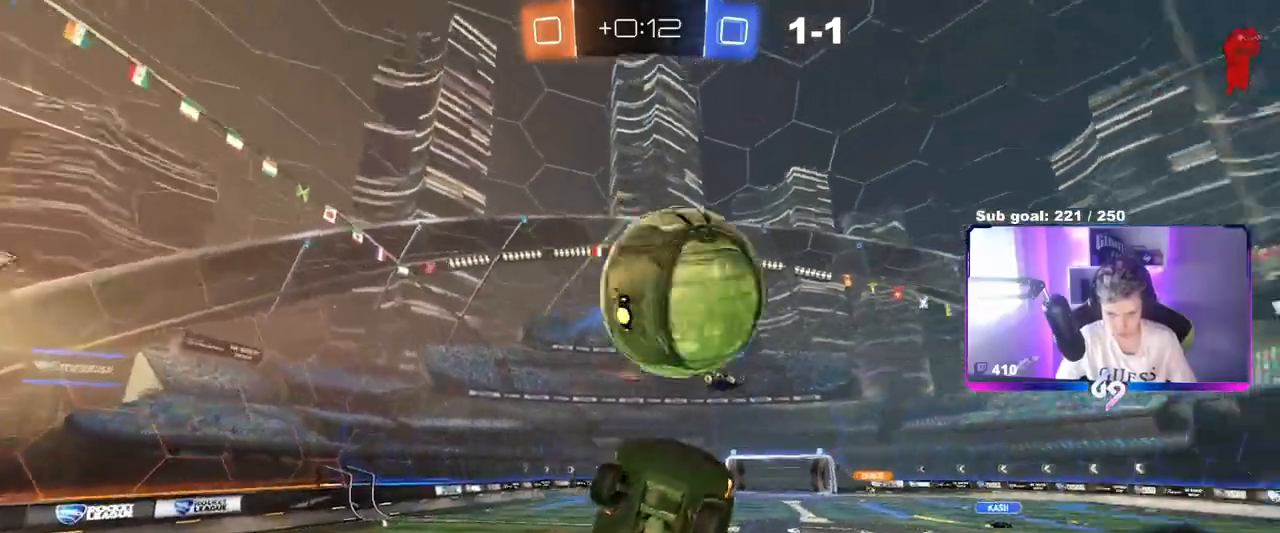
{"keys": ["d", "shift"], "mouse": [], "events": [[17, "d", "up"], [117, "shift", "down"], [167, "mouse_left", "up"], [167, "s", "down"], [317, "a", "up"], [317, "d", "down"], [317, "s", "up"]]}
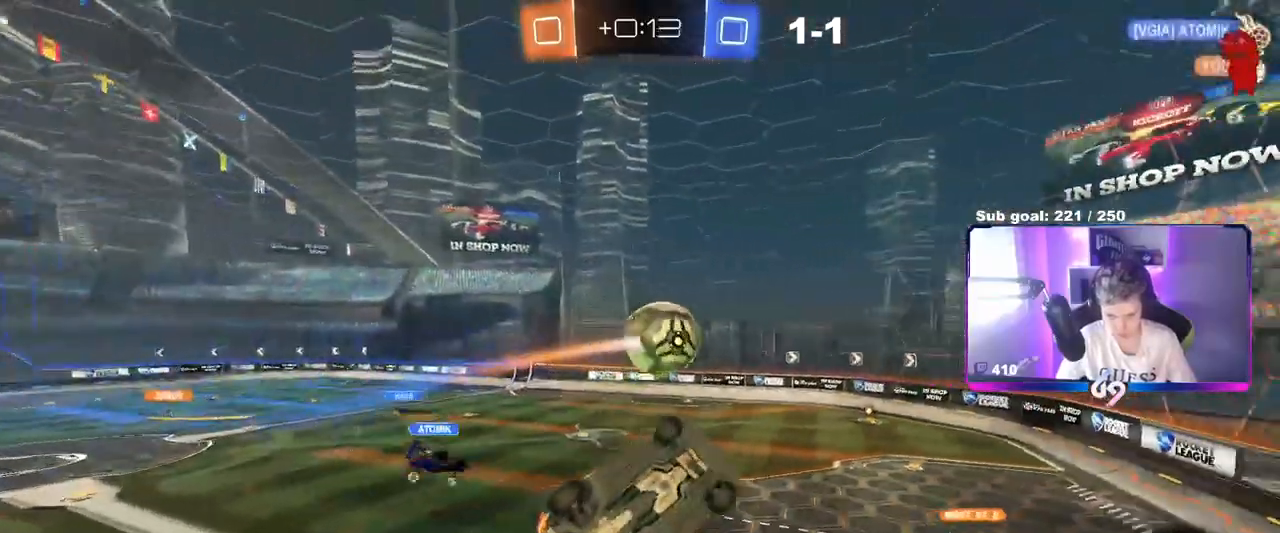
{"keys": ["d", "shift"], "mouse": [], "events": [[184, "shift", "up"], [234, "d", "up"], [267, "a", "down"], [418, "a", "up"], [501, "d", "down"], [501, "shift", "down"]]}
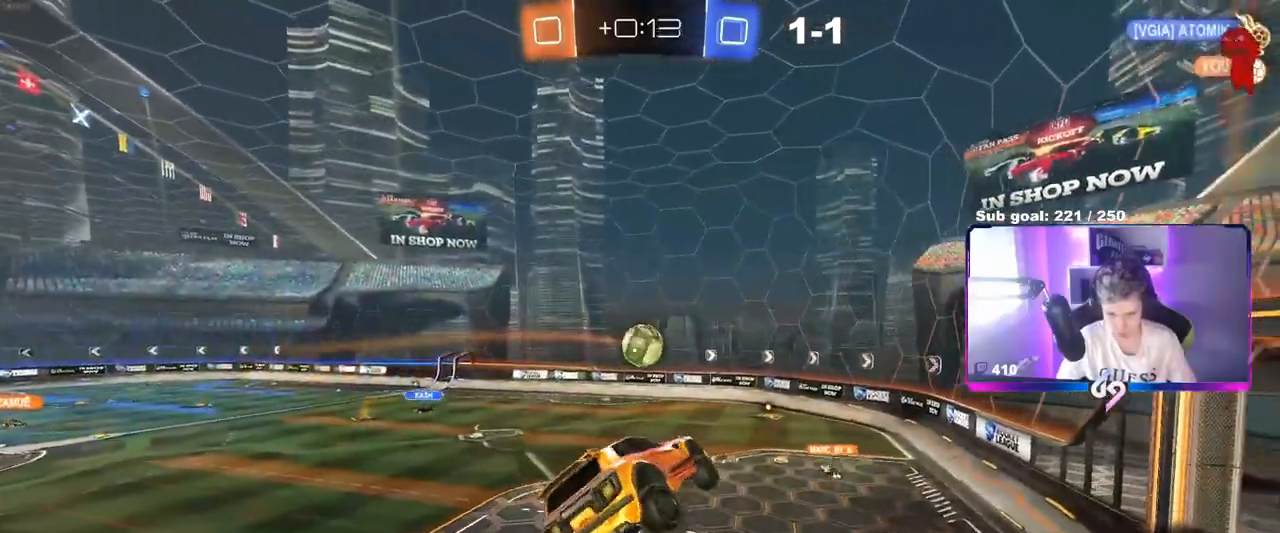
{"keys": ["a"], "mouse": [], "events": [[100, "d", "up"], [100, "shift", "up"], [234, "d", "down"], [384, "d", "up"], [434, "a", "down"], [434, "shift", "down"], [467, "shift", "up"]]}
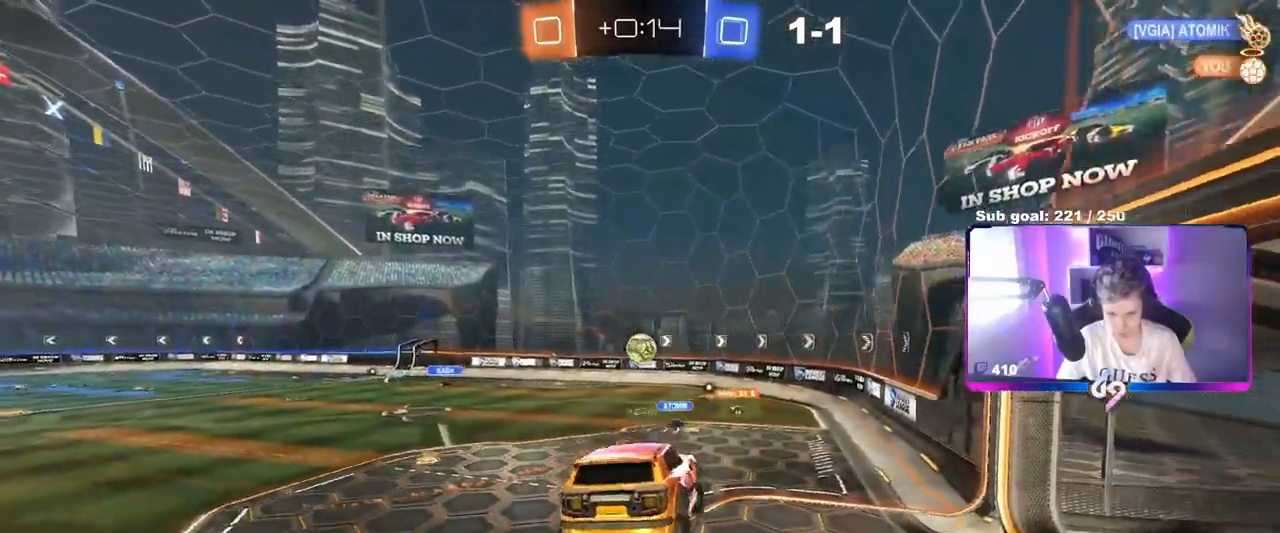
{"keys": ["w"], "mouse": [], "events": [[34, "a", "up"], [167, "d", "down"], [251, "d", "up"], [434, "w", "down"]]}
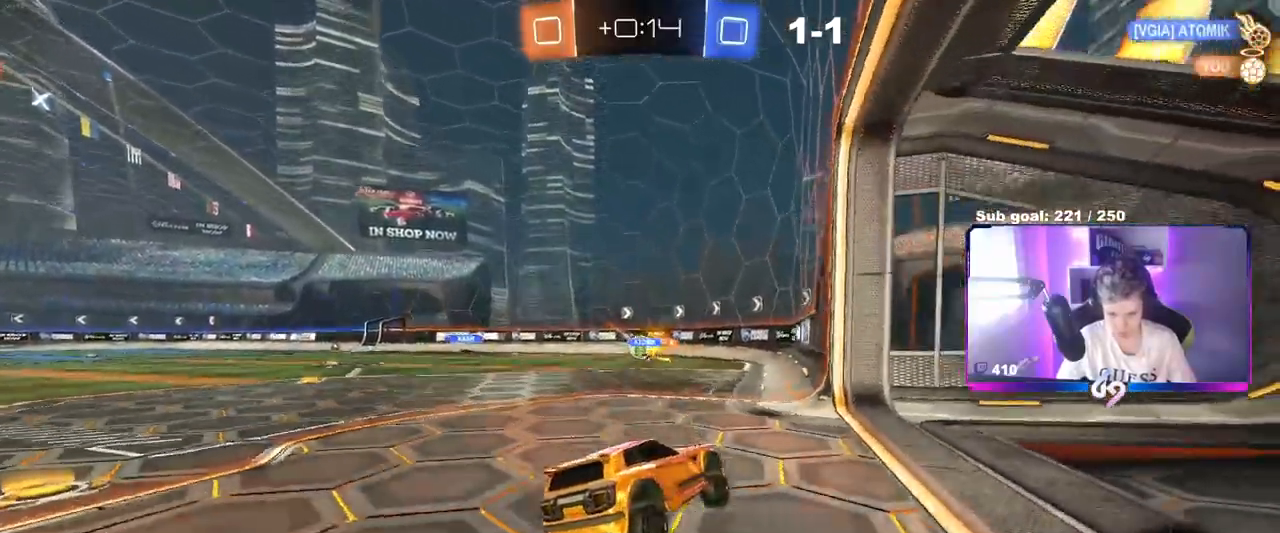
{"keys": ["w"], "mouse": [], "events": [[250, "a", "down"], [434, "a", "up"]]}
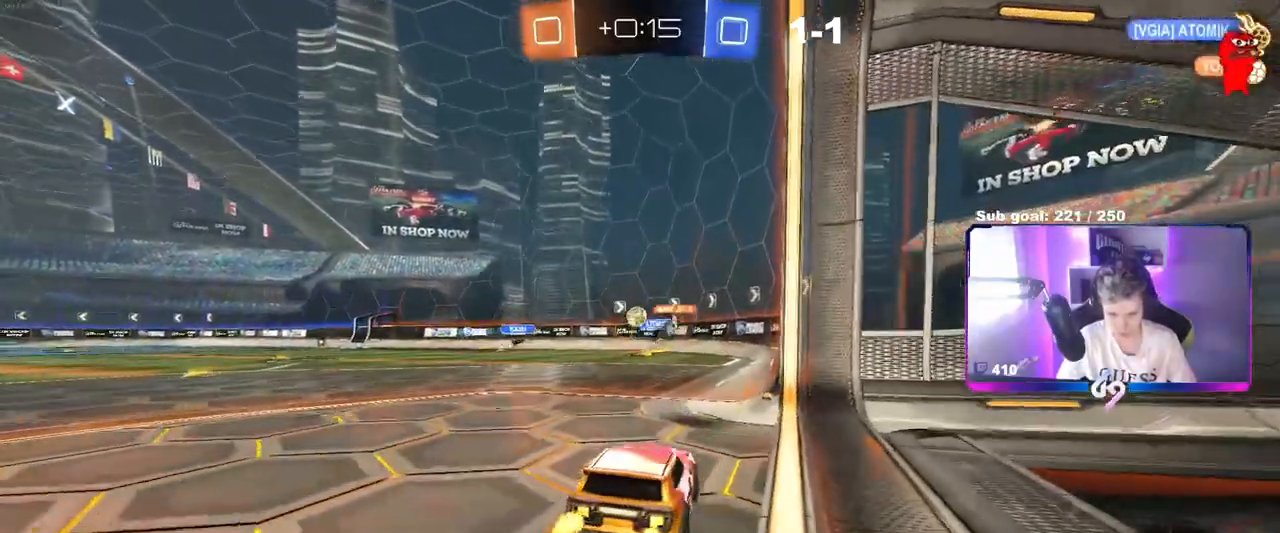
{"keys": ["a", "w"], "mouse": [], "events": [[217, "a", "down"], [217, "w", "up"], [300, "s", "down"], [350, "s", "up"], [500, "w", "down"]]}
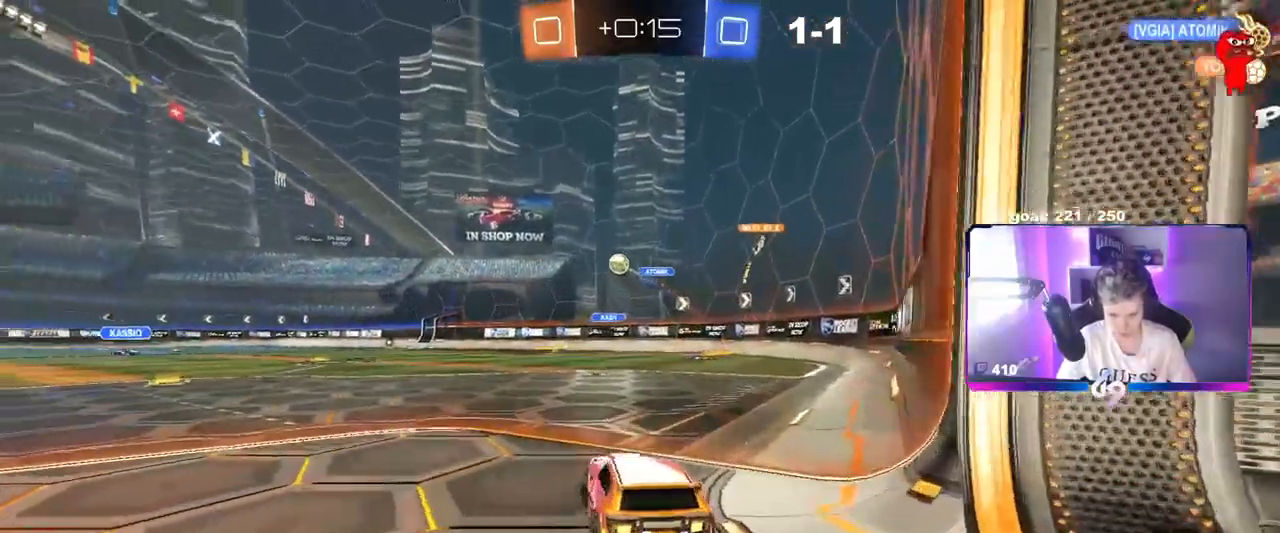
{"keys": ["w"], "mouse": [], "events": [[50, "a", "up"], [134, "d", "down"], [167, "d", "up"]]}
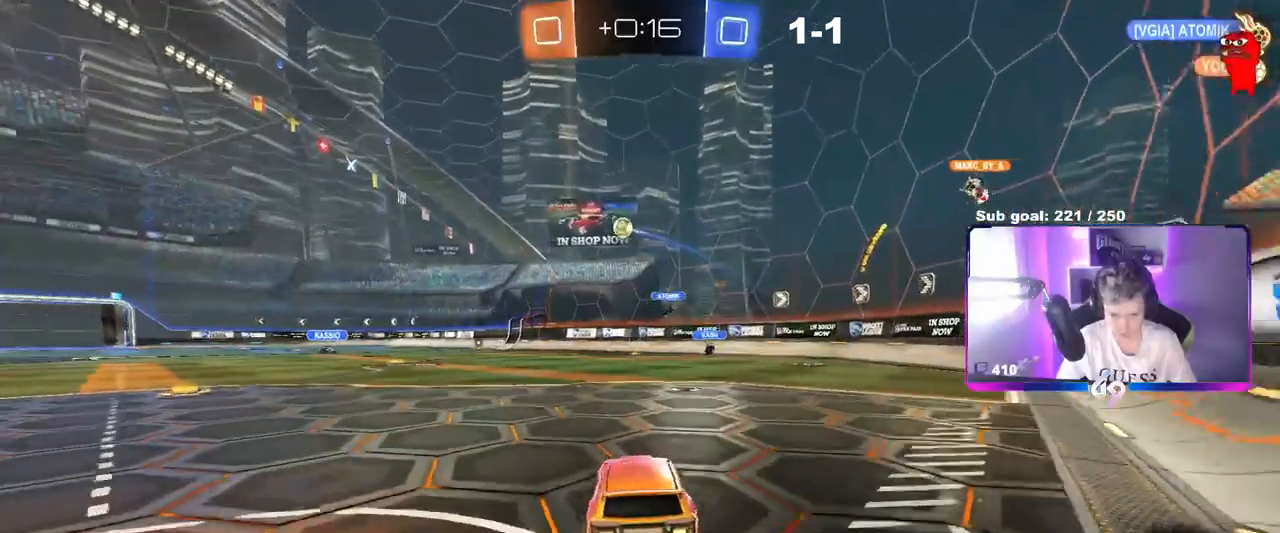
{"keys": ["w"], "mouse": [], "events": [[150, "d", "down"], [250, "d", "up"]]}
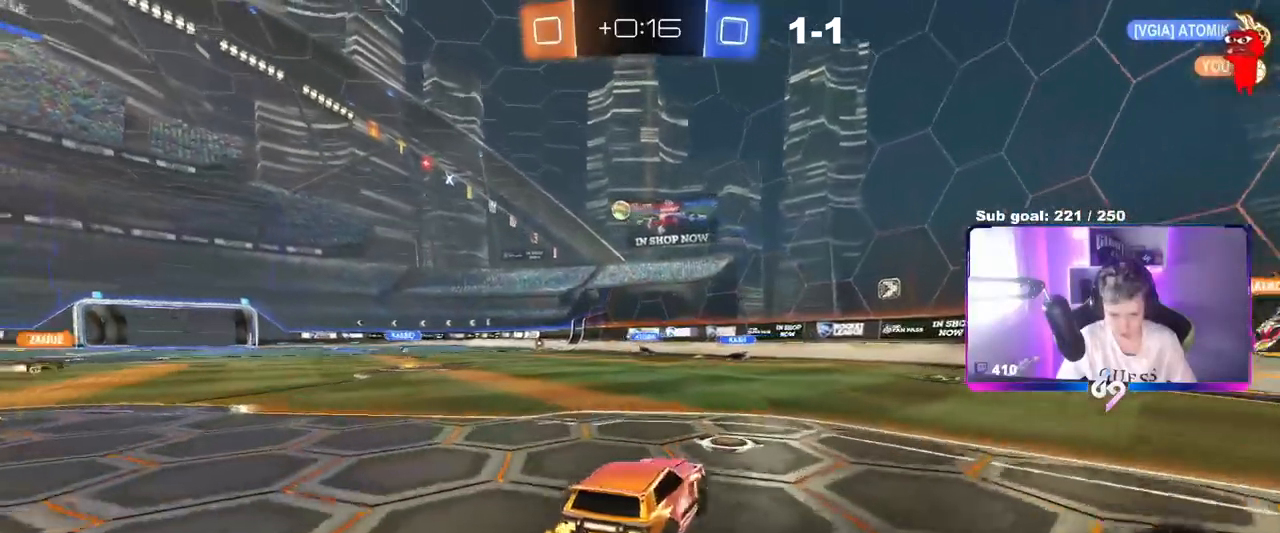
{"keys": ["a", "shift", "w"], "mouse": [], "events": [[17, "d", "down"], [117, "shift", "down"], [217, "shift", "up"], [351, "d", "up"], [484, "a", "down"], [484, "shift", "down"]]}
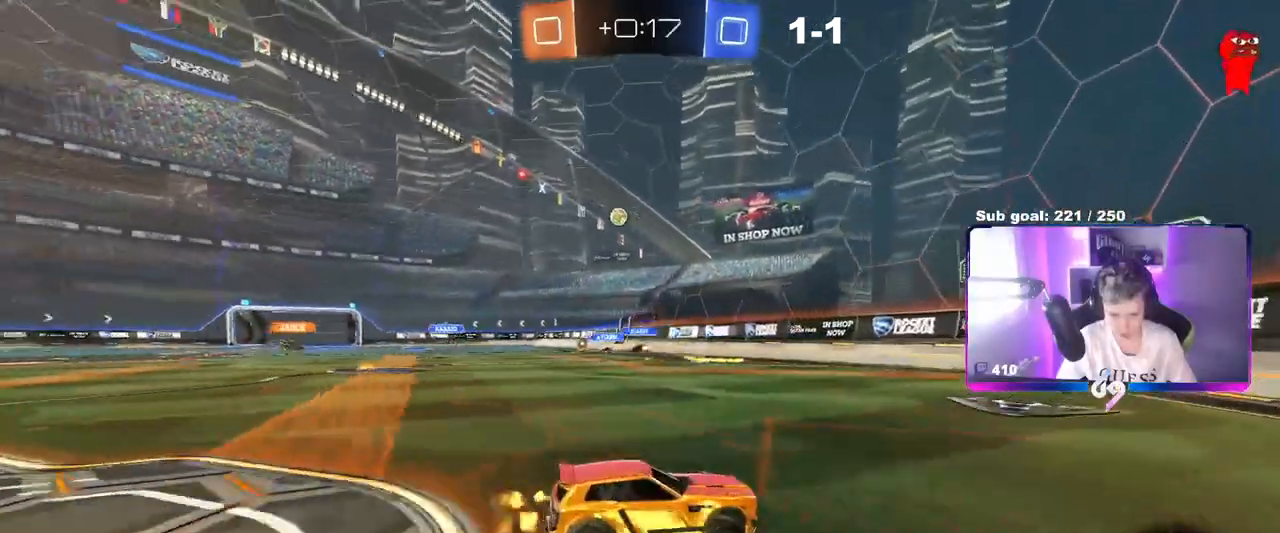
{"keys": ["a", "w"], "mouse": [], "events": [[133, "shift", "up"], [367, "shift", "down"], [450, "shift", "up"]]}
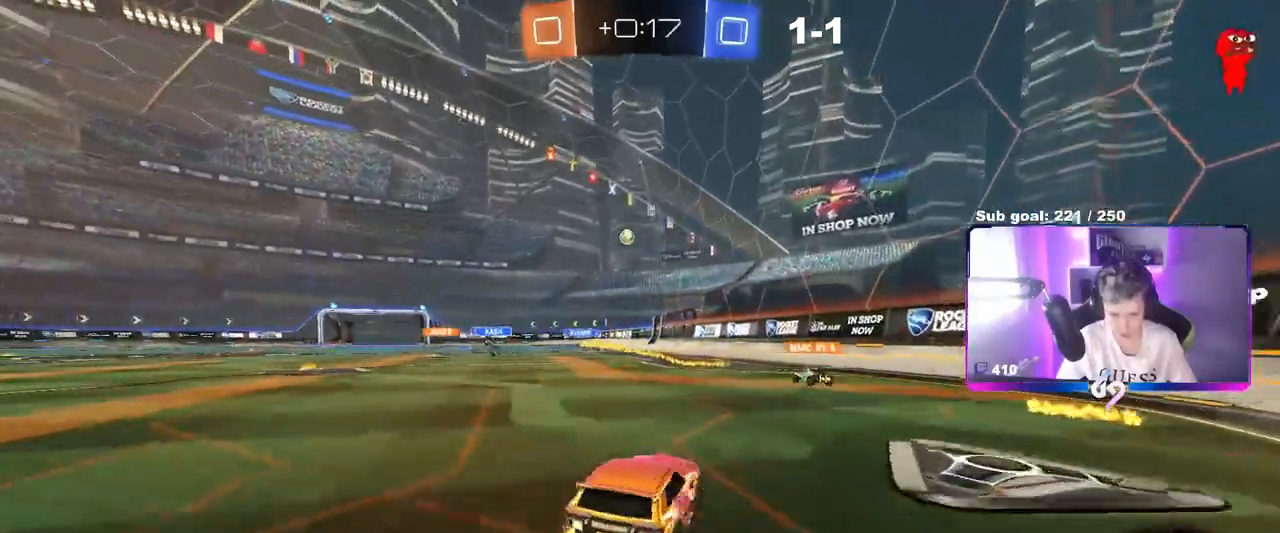
{"keys": ["a", "shift", "w"], "mouse": [], "events": [[384, "a", "up"], [384, "d", "down"], [384, "mouse_right", "down"], [434, "a", "down"], [434, "d", "up"], [434, "shift", "down"], [467, "mouse_right", "up"]]}
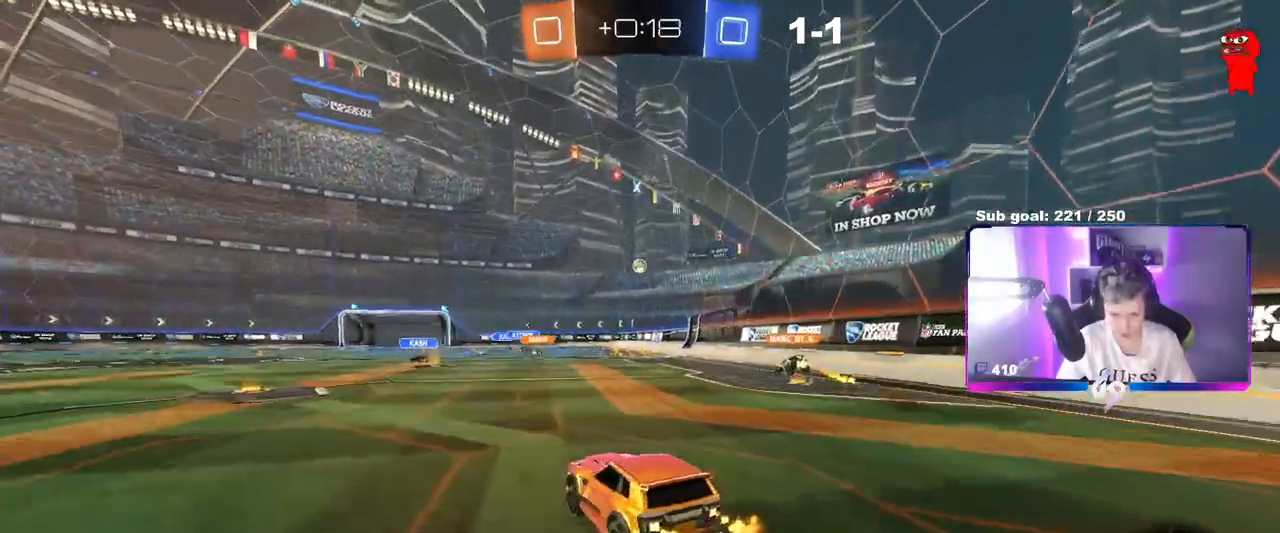
{"keys": ["a", "shift"], "mouse": [], "events": [[16, "mouse_right", "down"], [66, "s", "down"], [66, "w", "up"], [217, "mouse_right", "up"], [400, "s", "up"]]}
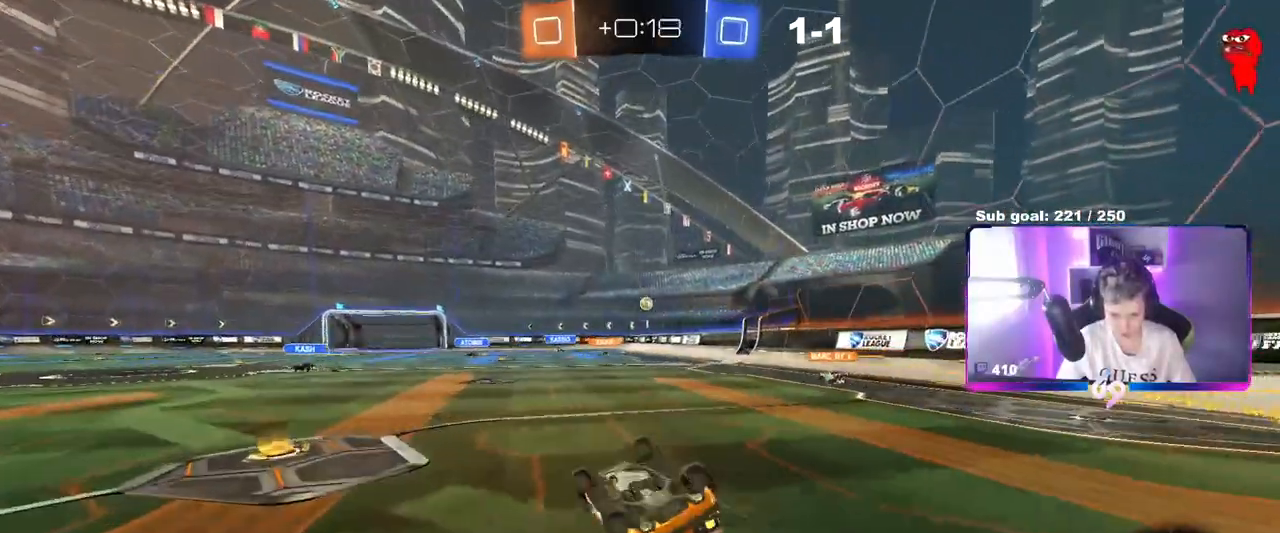
{"keys": ["d", "w"], "mouse": [], "events": [[34, "s", "down"], [267, "s", "up"], [317, "a", "up"], [317, "shift", "up"], [501, "d", "down"], [501, "w", "down"]]}
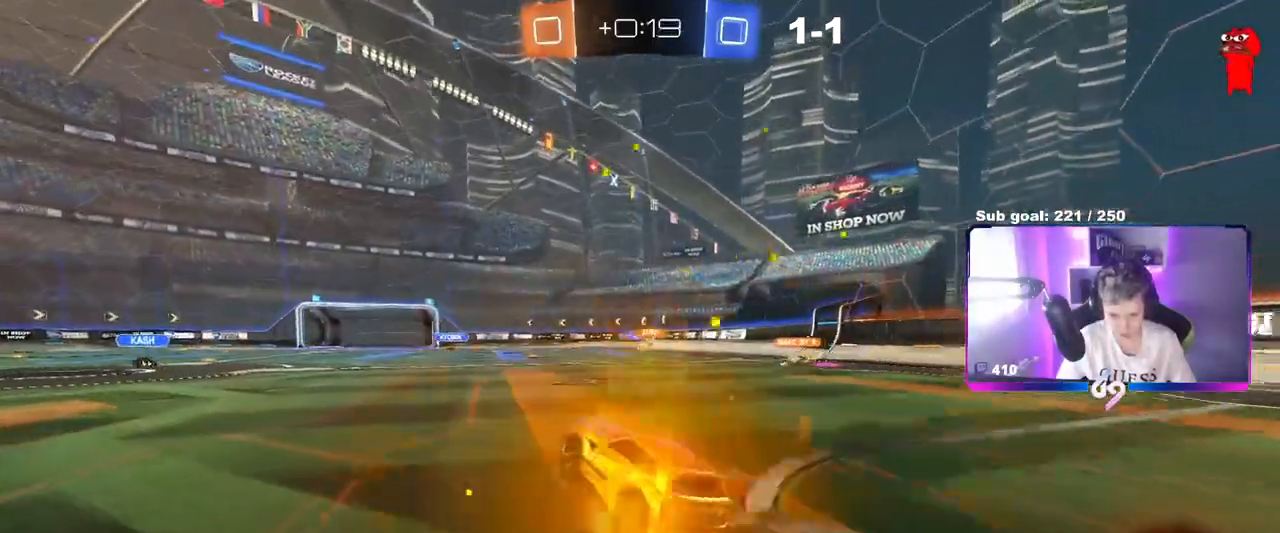
{"keys": ["a", "w"], "mouse": [], "events": [[283, "d", "up"], [417, "a", "down"]]}